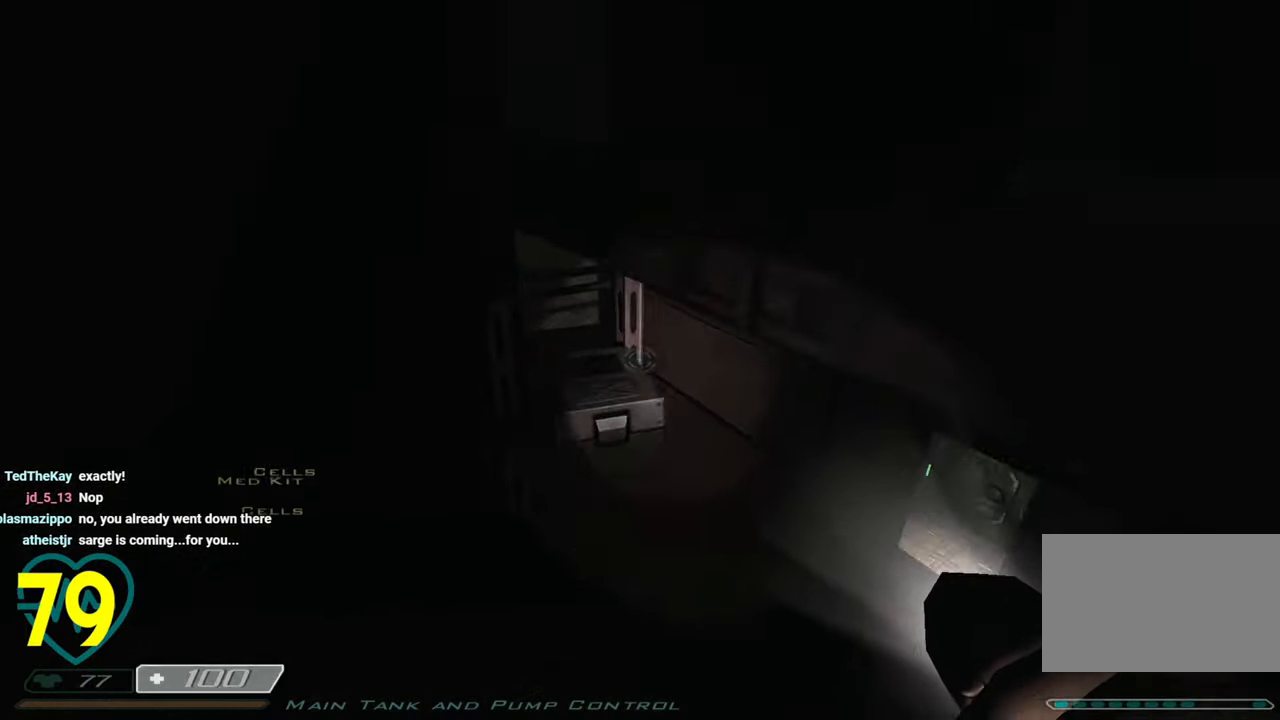
Gameplay with keyboard and mouse; each line is a JSON object with the keys and mouse buttons held at the frame after it. "events" lists presses ("down") and releases ("up") of "1", "2", "3", "4", "a", "alt", "c", "ctrl", "d", "e", "f", "q", "r", "s", "shift", "space", "tab", "v", "w", "x", "z", "mouse_left", "mouse_wheel" and "mouse_right" between this image and that frame as [ms after this image, input, new state], when the widget could be followed in between. "mouse_left", "mouse_wheel", "mouse_right" = the "left", "wheel", "right" buttons of the "mouse" list. No other keys are recorded. "wheel" means that the mouse wheel is clicked or scrolled. "mouse_move" is the direction in which the mouse moves at that frame (one of eight, or "still"), when it could be read.
{"keys": ["a"], "mouse": [], "mouse_move": "down-right", "events": [[16, "d", "up"], [66, "a", "down"], [300, "w", "up"]]}
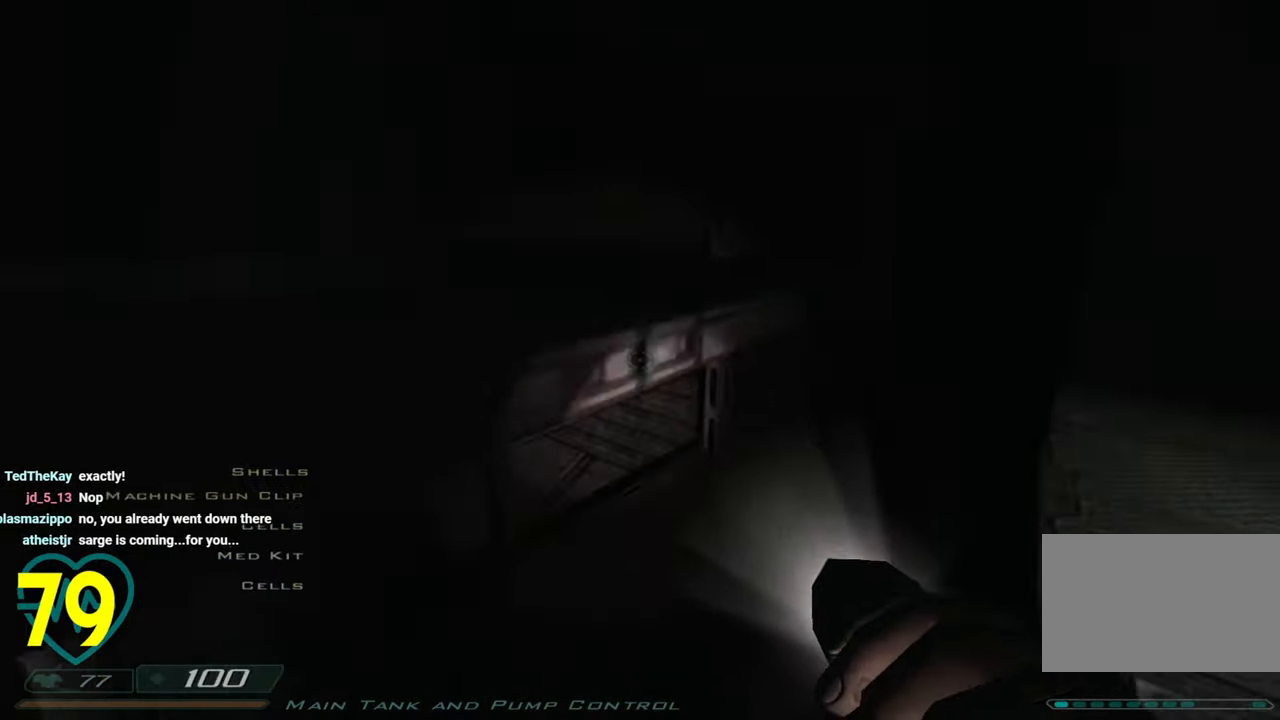
{"keys": ["d", "w"], "mouse": [], "mouse_move": "down-left", "events": [[16, "s", "down"], [66, "a", "up"], [66, "s", "up"], [166, "d", "down"], [316, "w", "down"], [366, "d", "up"], [450, "d", "down"]]}
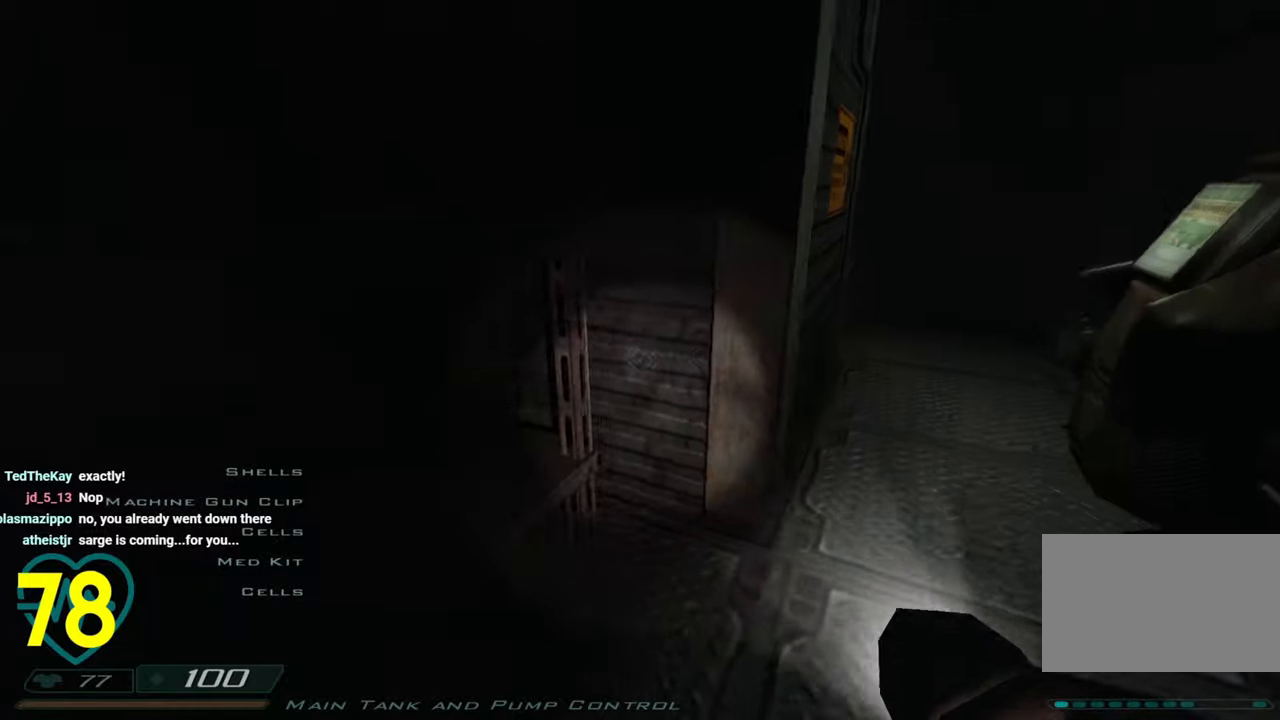
{"keys": [], "mouse": [], "mouse_move": "right", "events": [[183, "d", "up"], [283, "a", "down"], [466, "a", "up"], [466, "w", "up"]]}
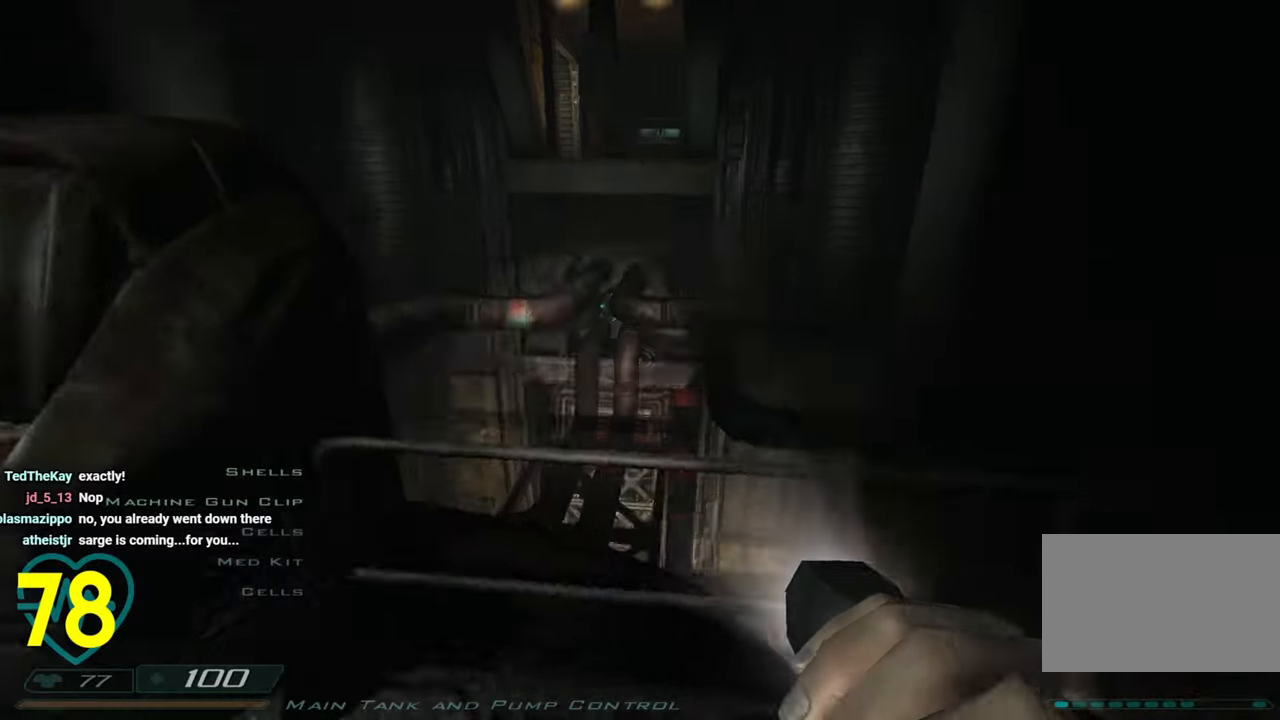
{"keys": [], "mouse": [], "mouse_move": "left", "events": []}
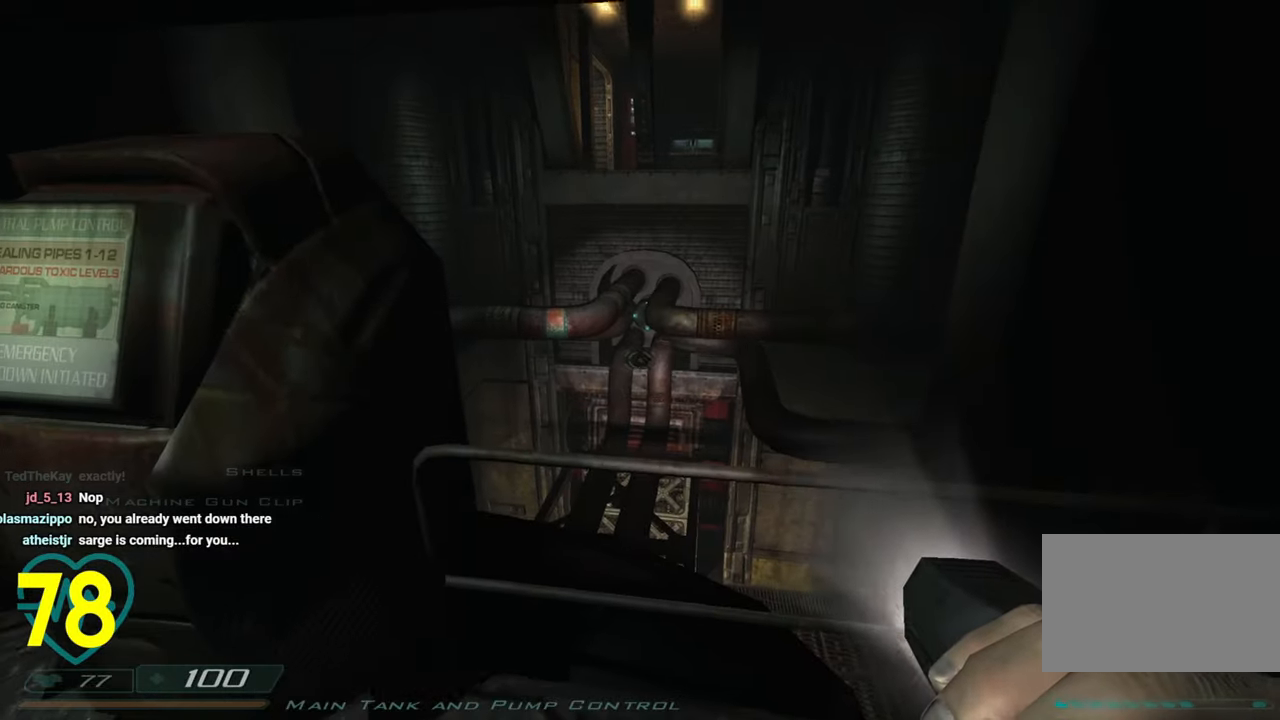
{"keys": ["w"], "mouse": [], "mouse_move": "left", "events": [[116, "w", "down"], [166, "w", "up"], [500, "w", "down"]]}
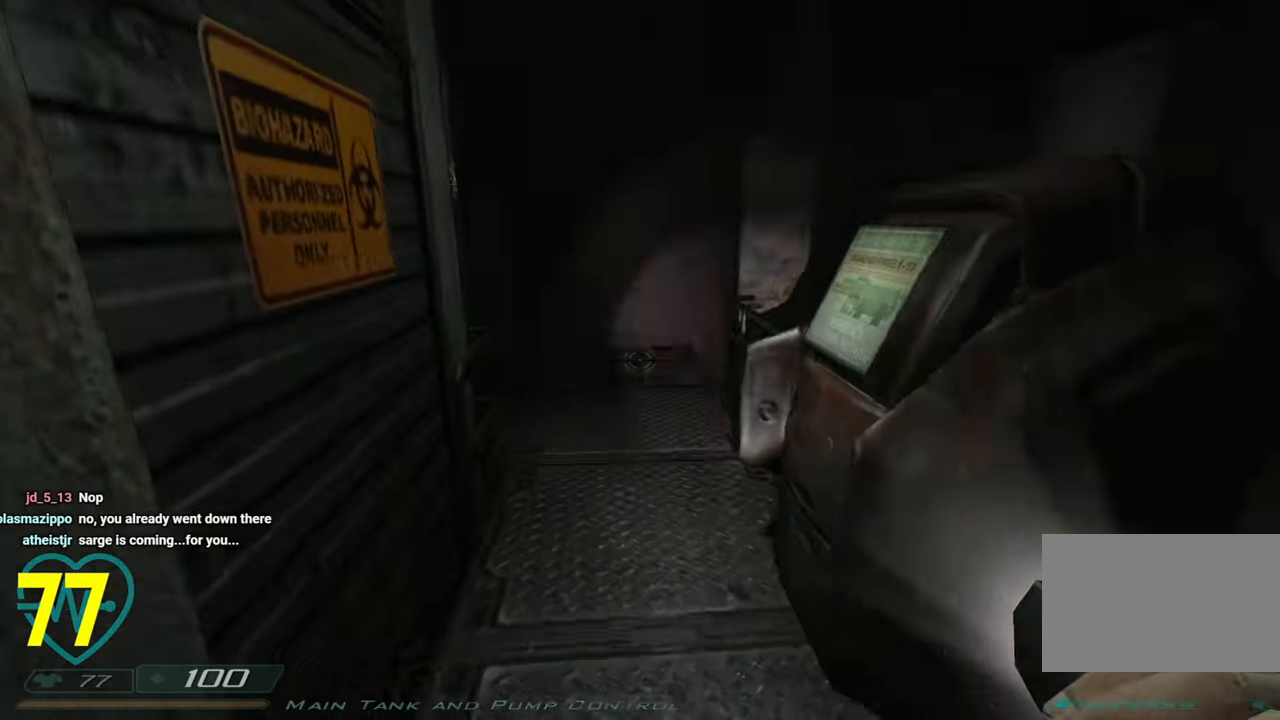
{"keys": ["d", "shift", "w"], "mouse": [], "mouse_move": "left", "events": [[33, "d", "down"], [183, "d", "up"], [383, "d", "down"], [416, "shift", "down"]]}
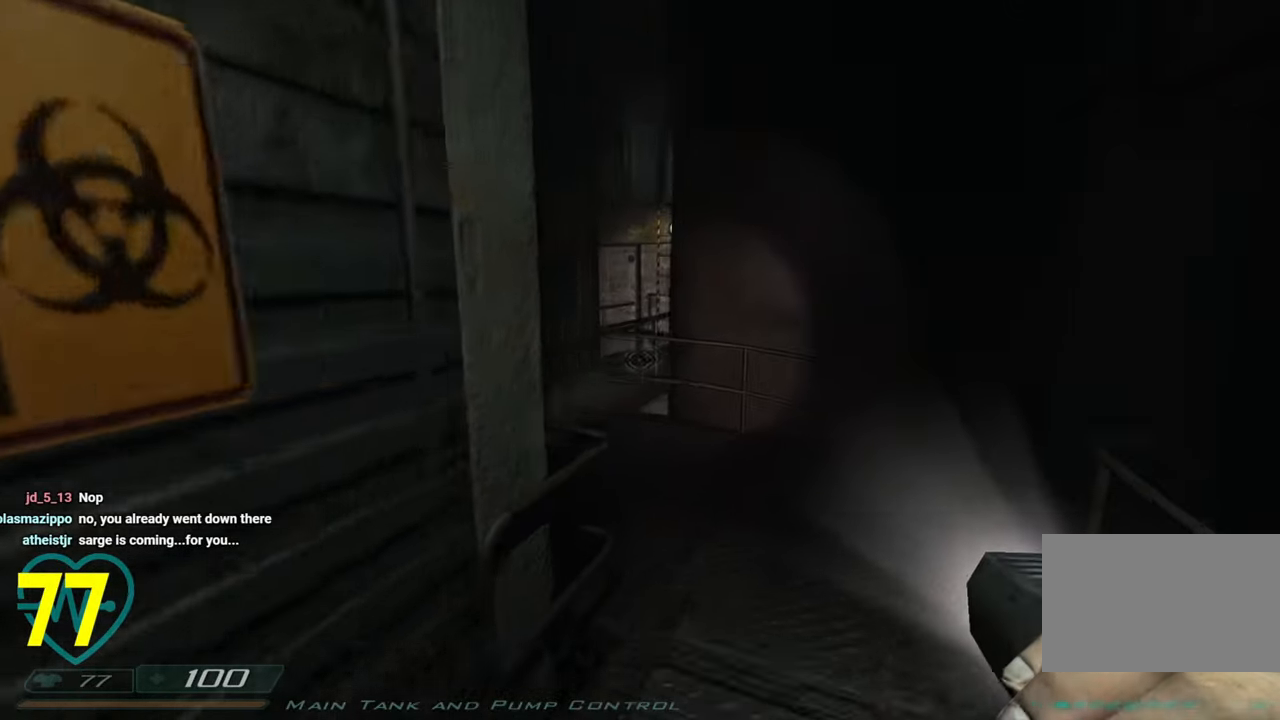
{"keys": ["d", "shift", "w"], "mouse": [], "mouse_move": "left", "events": []}
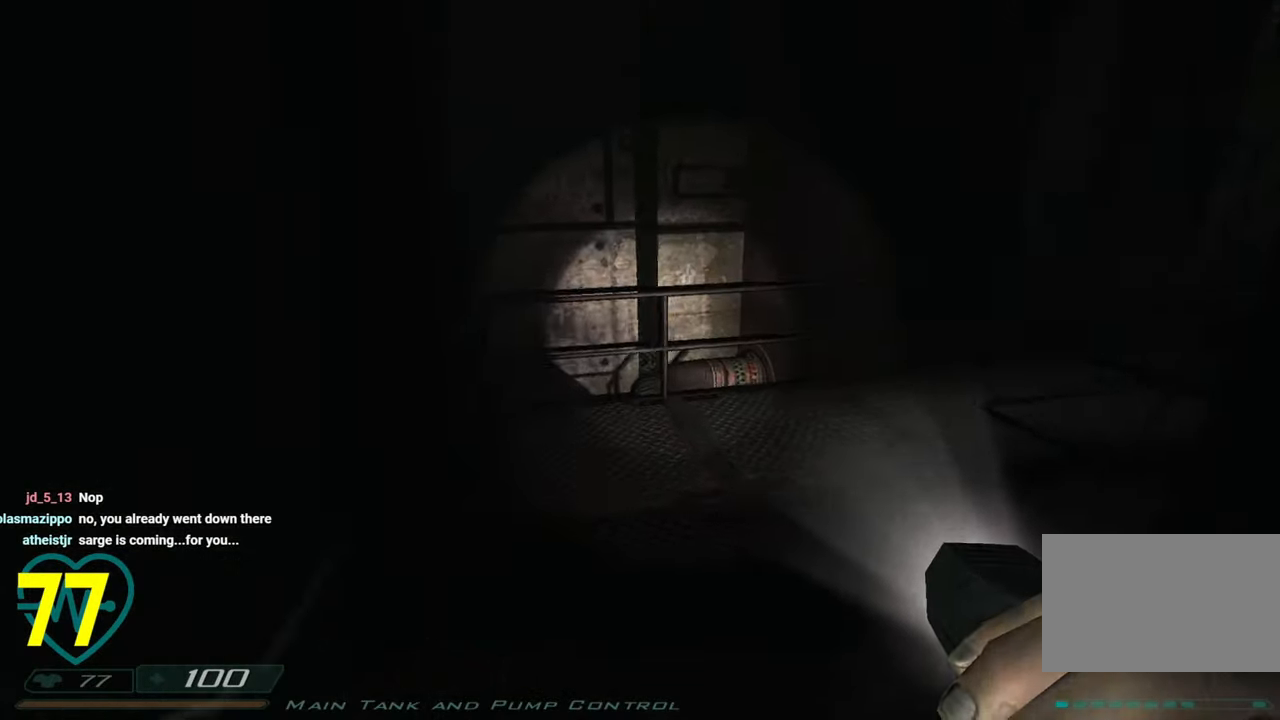
{"keys": ["a", "shift", "w"], "mouse": [], "mouse_move": "right", "events": [[66, "d", "up"], [216, "w", "up"], [250, "shift", "up"], [400, "a", "down"], [450, "shift", "down"], [500, "w", "down"]]}
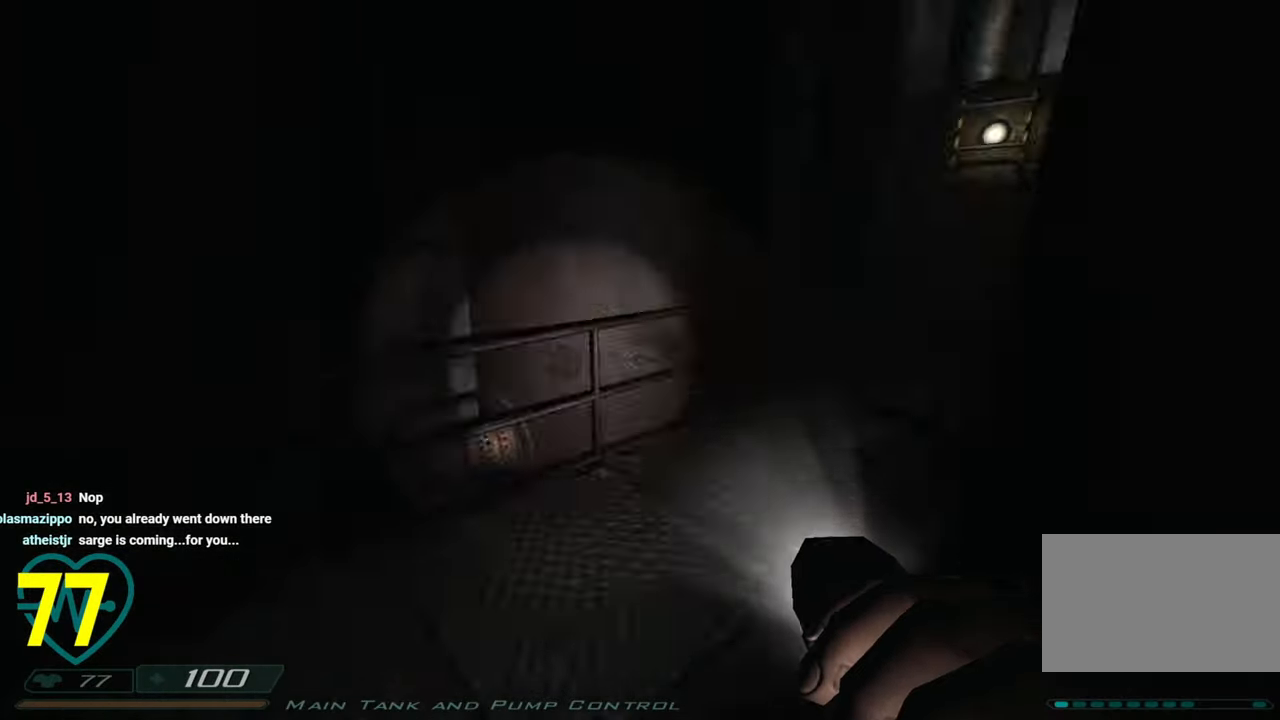
{"keys": [], "mouse": [], "mouse_move": "left", "events": [[183, "w", "up"], [283, "a", "up"], [316, "d", "down"], [416, "d", "up"], [416, "shift", "up"]]}
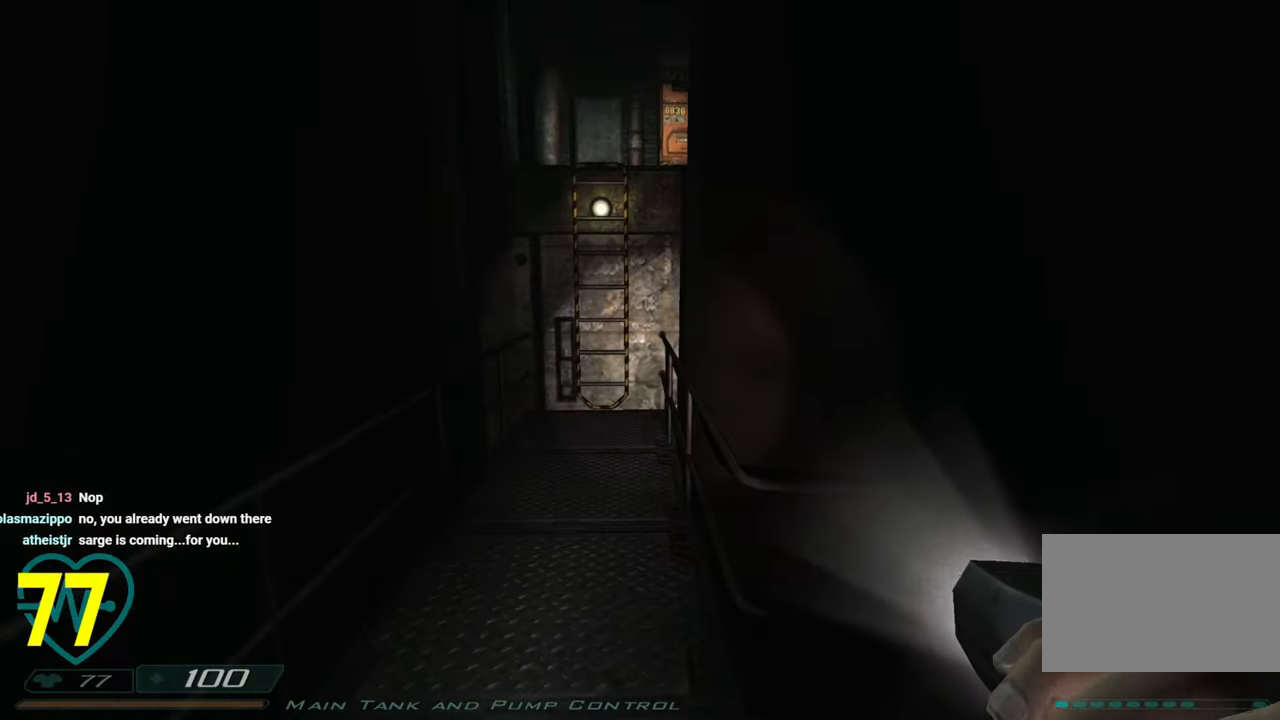
{"keys": ["w"], "mouse": ["right"], "mouse_move": "still", "events": [[200, "shift", "down"], [200, "w", "down"], [433, "mouse_right", "down"], [483, "shift", "up"]]}
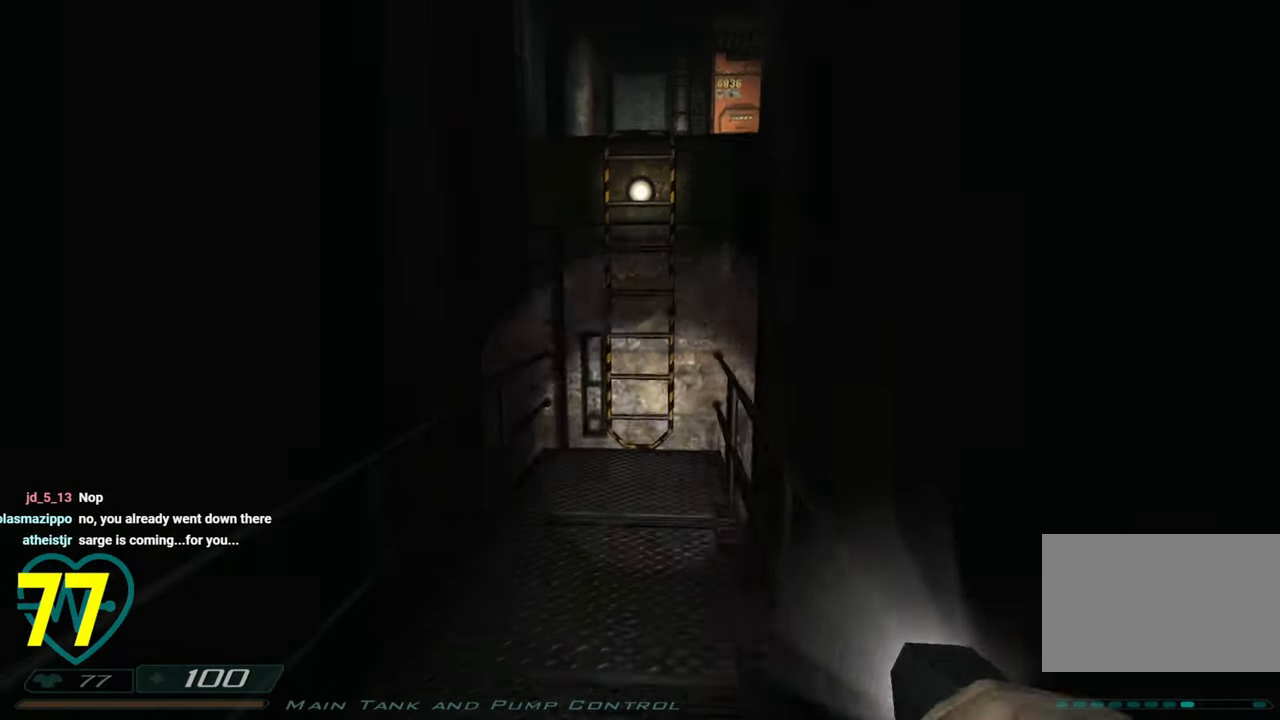
{"keys": ["w"], "mouse": [], "mouse_move": "still", "events": [[16, "mouse_right", "up"], [166, "a", "down"], [216, "a", "up"]]}
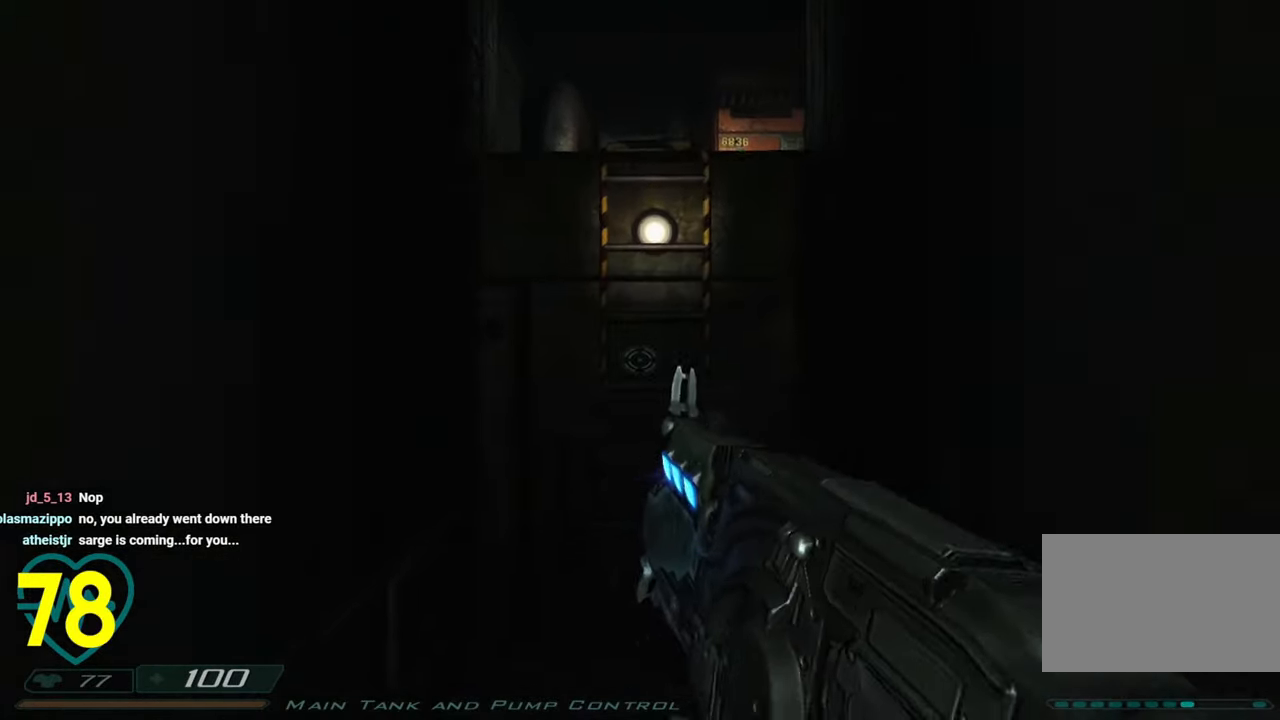
{"keys": ["w"], "mouse": [], "mouse_move": "still", "events": [[83, "mouse_wheel", "down"], [83, "w", "up"], [150, "mouse_wheel", "up"], [216, "mouse_wheel", "down"], [316, "mouse_wheel", "up"], [366, "mouse_wheel", "down"], [366, "w", "down"], [466, "mouse_wheel", "up"]]}
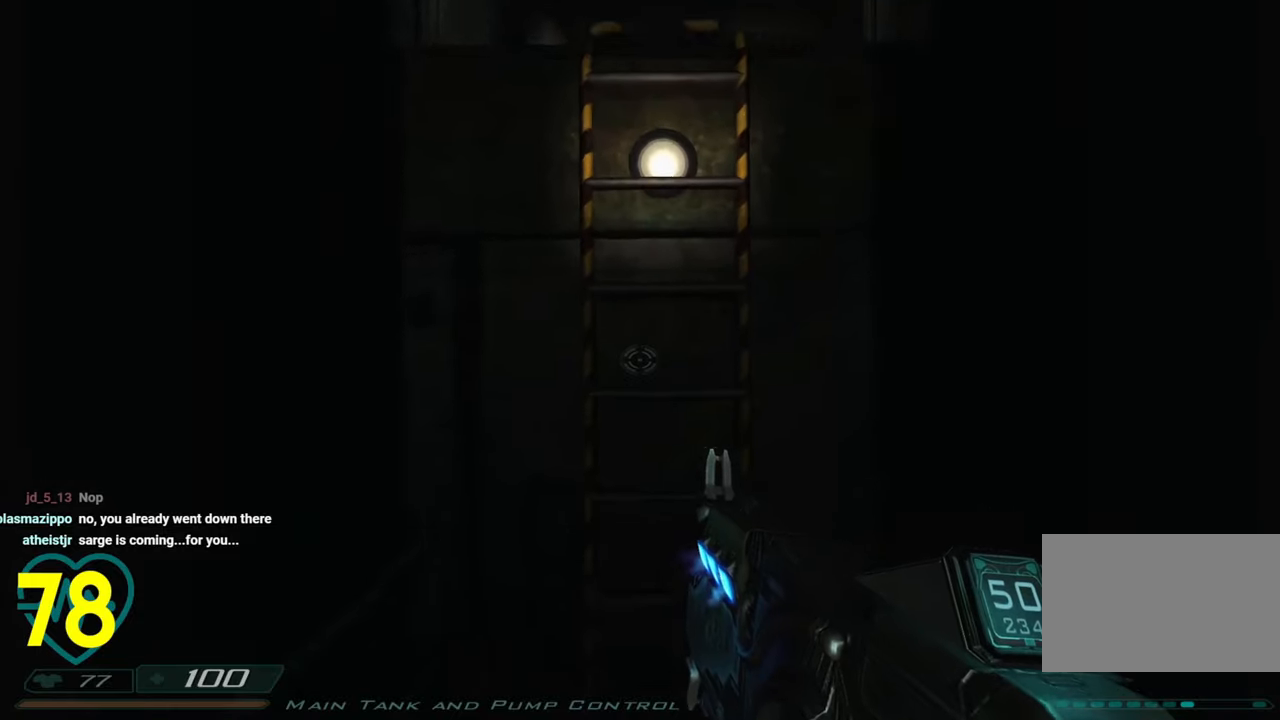
{"keys": ["w"], "mouse": [], "mouse_move": "left", "events": [[200, "space", "down"], [283, "space", "up"]]}
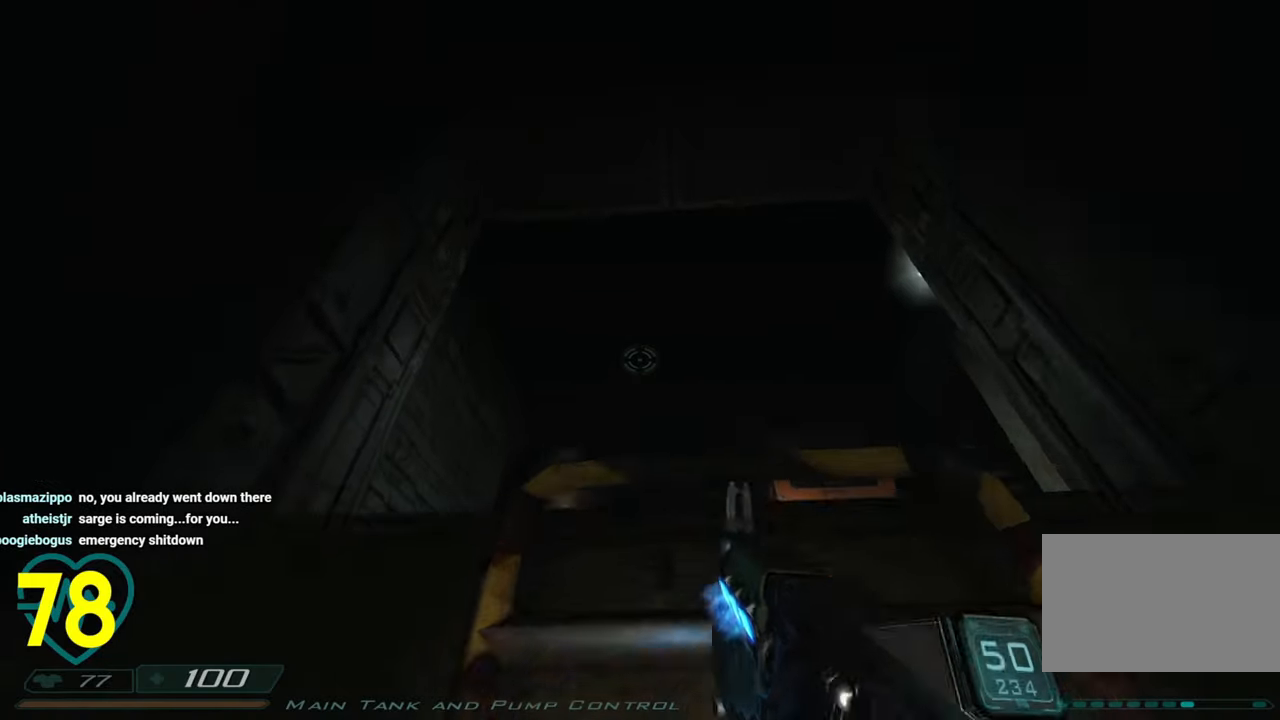
{"keys": ["w"], "mouse": [], "mouse_move": "left", "events": []}
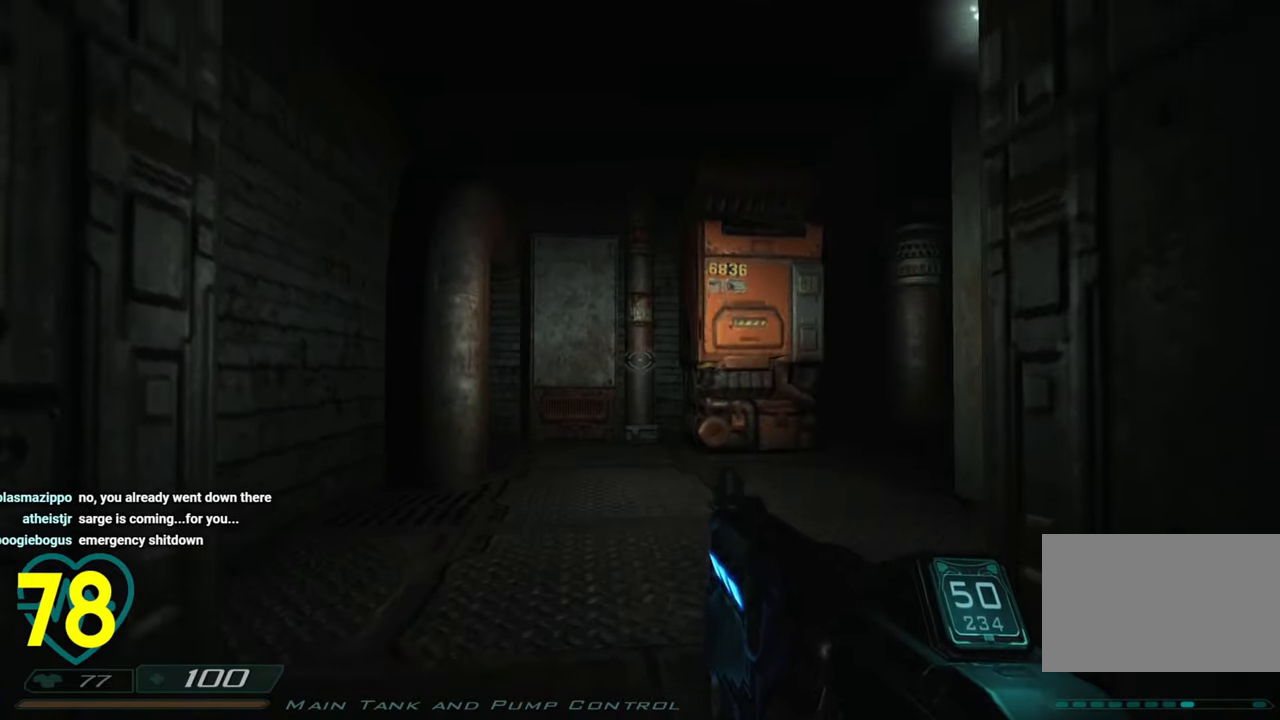
{"keys": ["w"], "mouse": [], "mouse_move": "down-left", "events": [[316, "d", "down"], [466, "d", "up"]]}
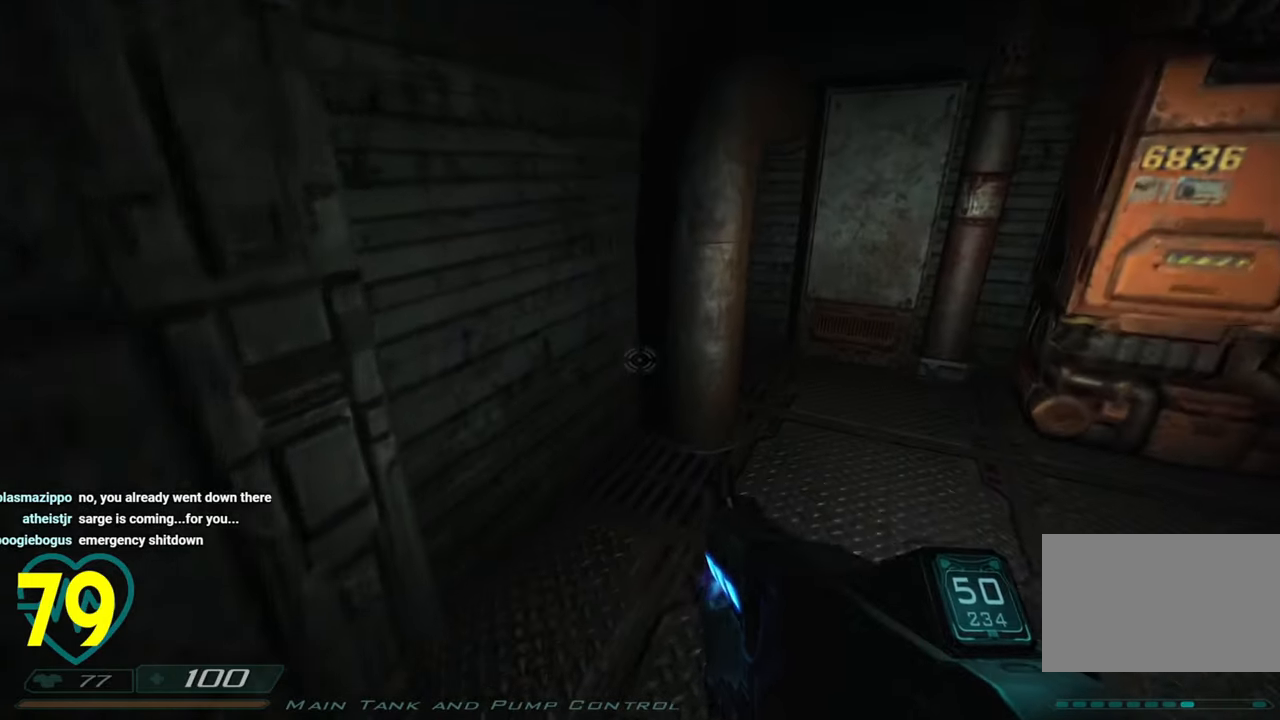
{"keys": ["a", "w"], "mouse": [], "mouse_move": "right", "events": [[233, "a", "down"], [233, "w", "up"], [333, "a", "up"], [433, "d", "down"], [433, "w", "down"], [483, "a", "down"], [483, "d", "up"]]}
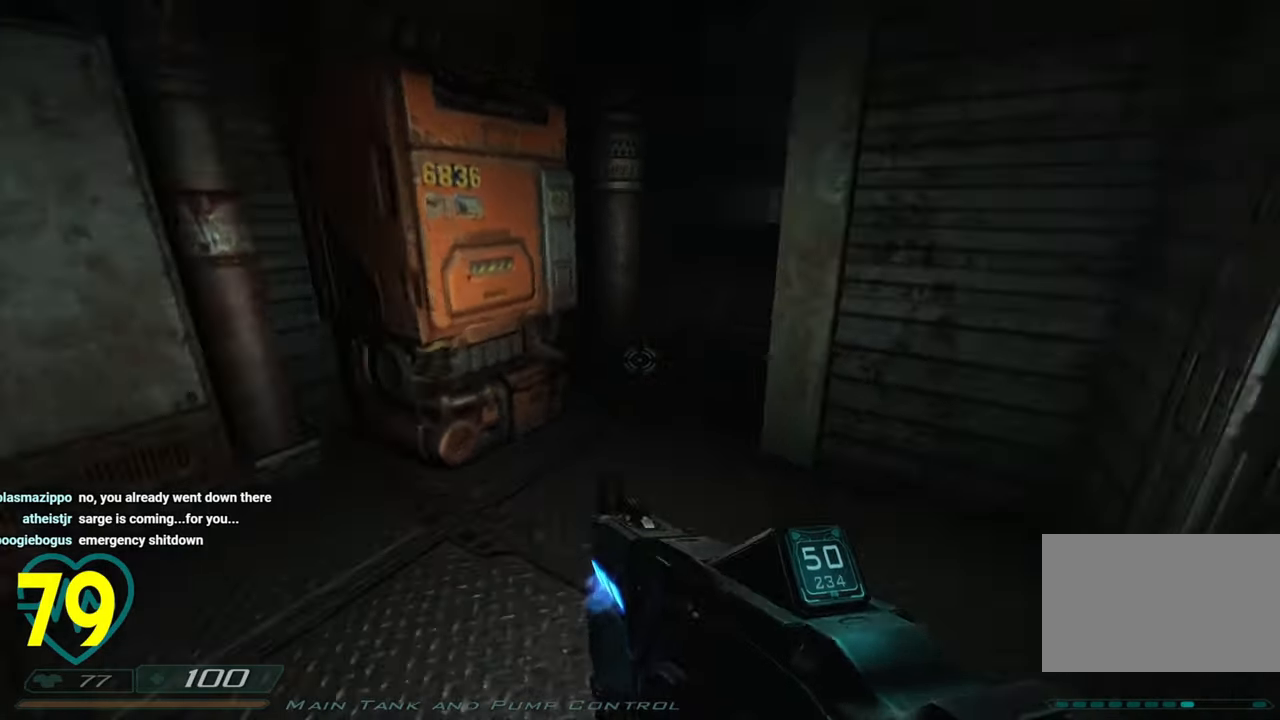
{"keys": [], "mouse": ["right"], "mouse_move": "left", "events": [[216, "w", "up"], [300, "a", "up"], [450, "mouse_right", "down"]]}
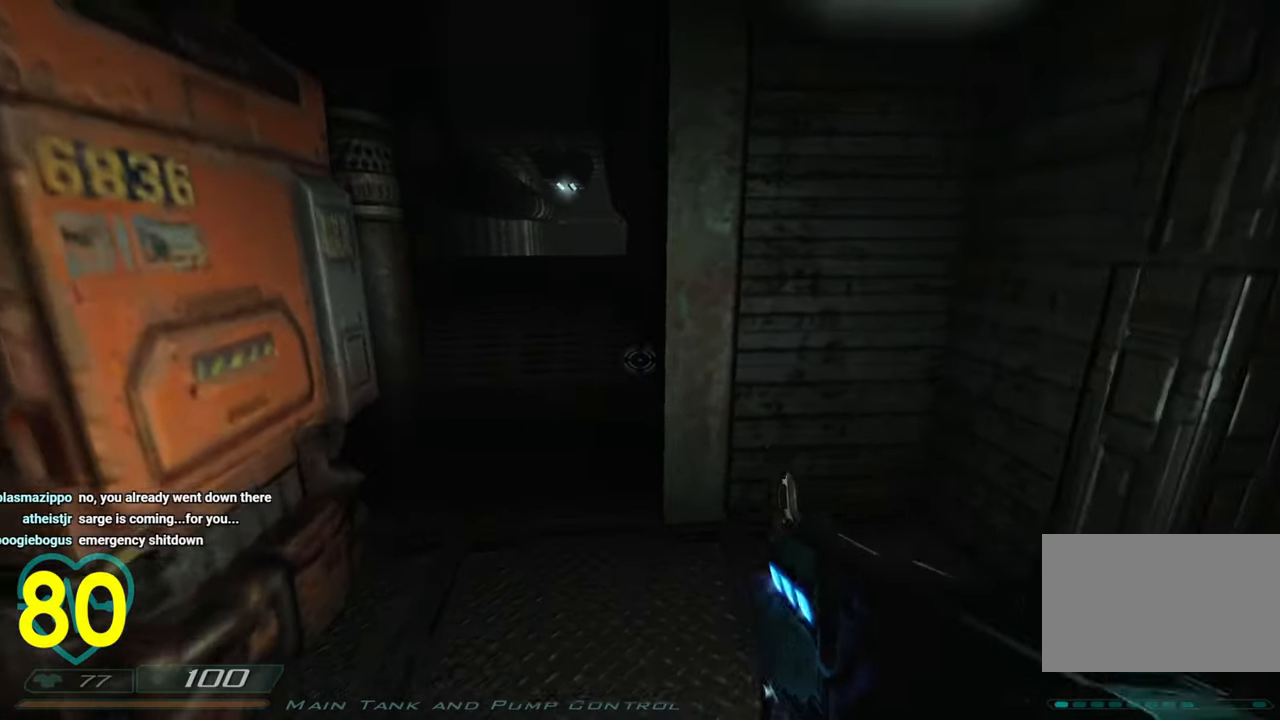
{"keys": ["w"], "mouse": [], "mouse_move": "down-left", "events": [[33, "mouse_right", "up"], [183, "w", "down"], [233, "d", "down"], [366, "d", "up"]]}
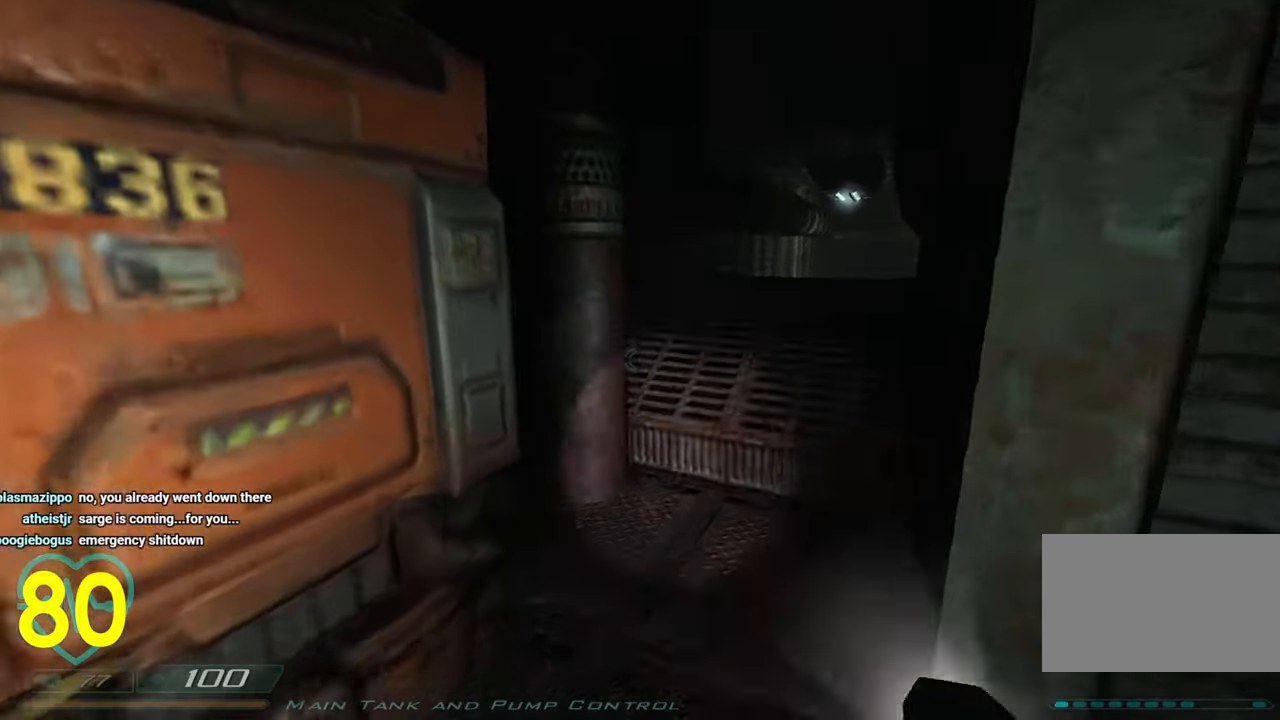
{"keys": ["a", "w"], "mouse": [], "mouse_move": "up-right", "events": [[150, "d", "down"], [200, "w", "up"], [250, "d", "up"], [383, "a", "down"], [383, "w", "down"]]}
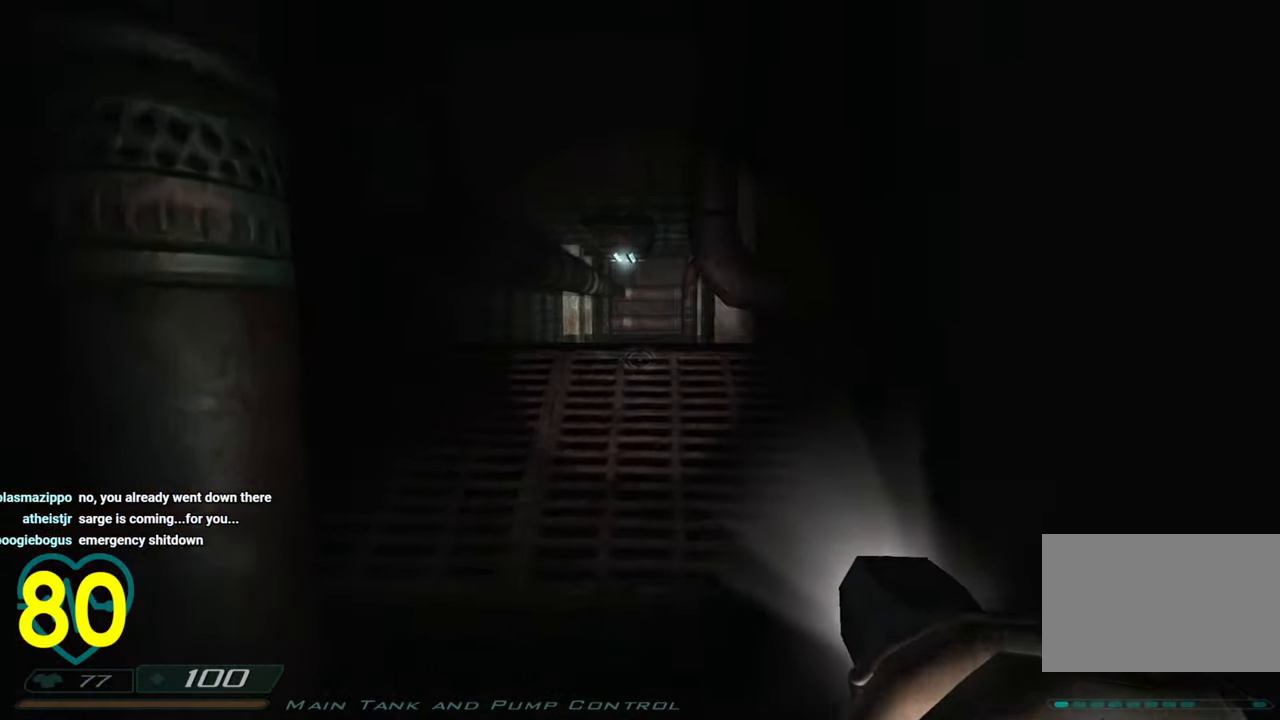
{"keys": ["w"], "mouse": [], "mouse_move": "right", "events": [[83, "a", "up"]]}
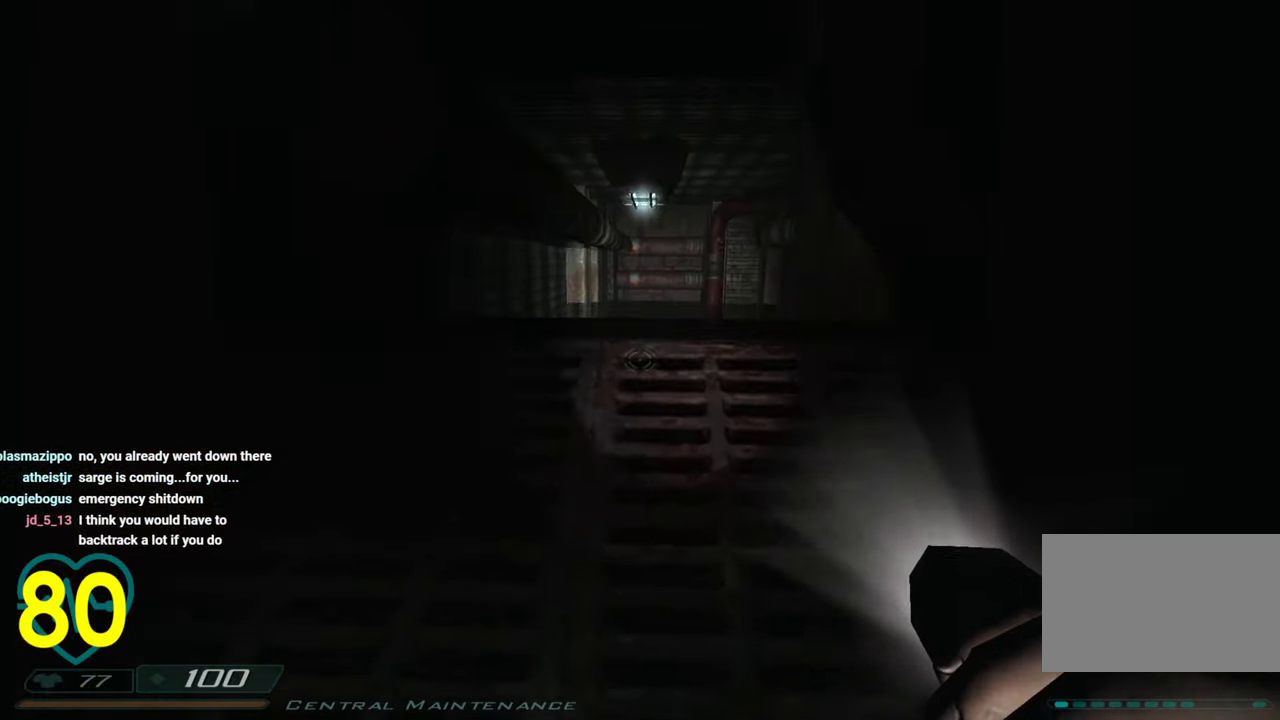
{"keys": [], "mouse": [], "mouse_move": "right", "events": [[466, "w", "up"]]}
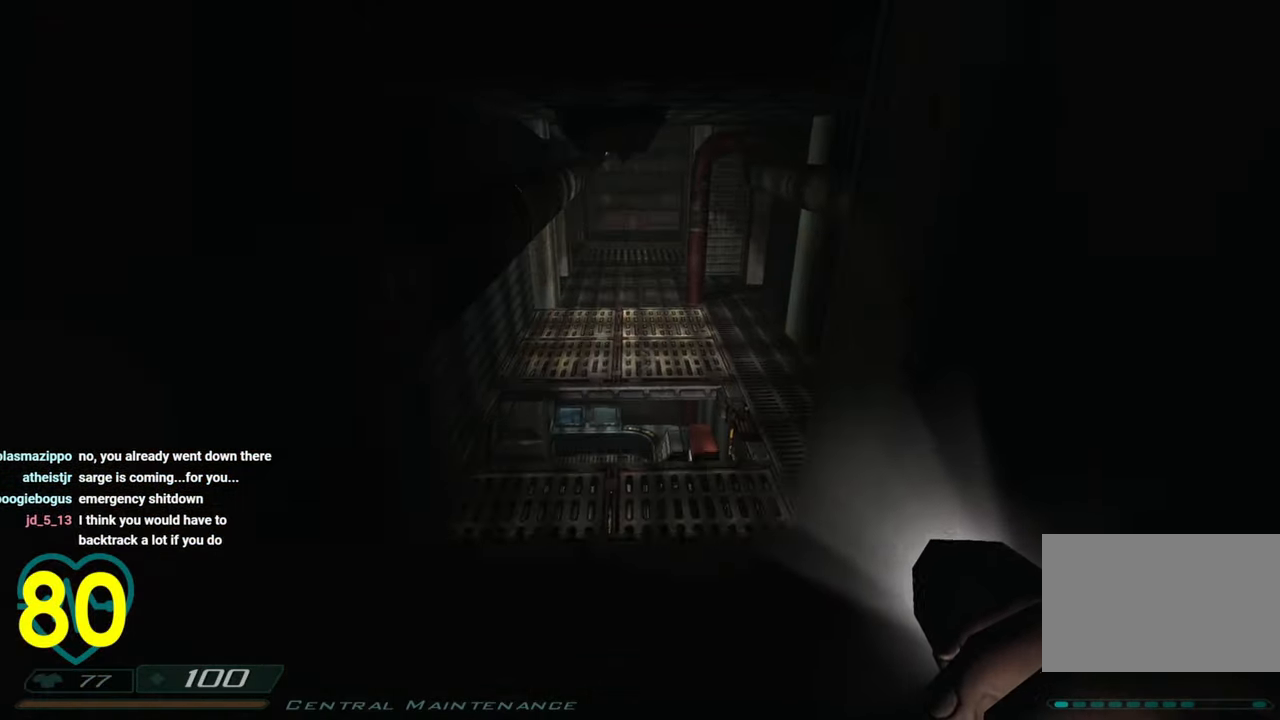
{"keys": ["d"], "mouse": [], "mouse_move": "down-left", "events": [[300, "w", "down"], [433, "d", "down"], [483, "w", "up"]]}
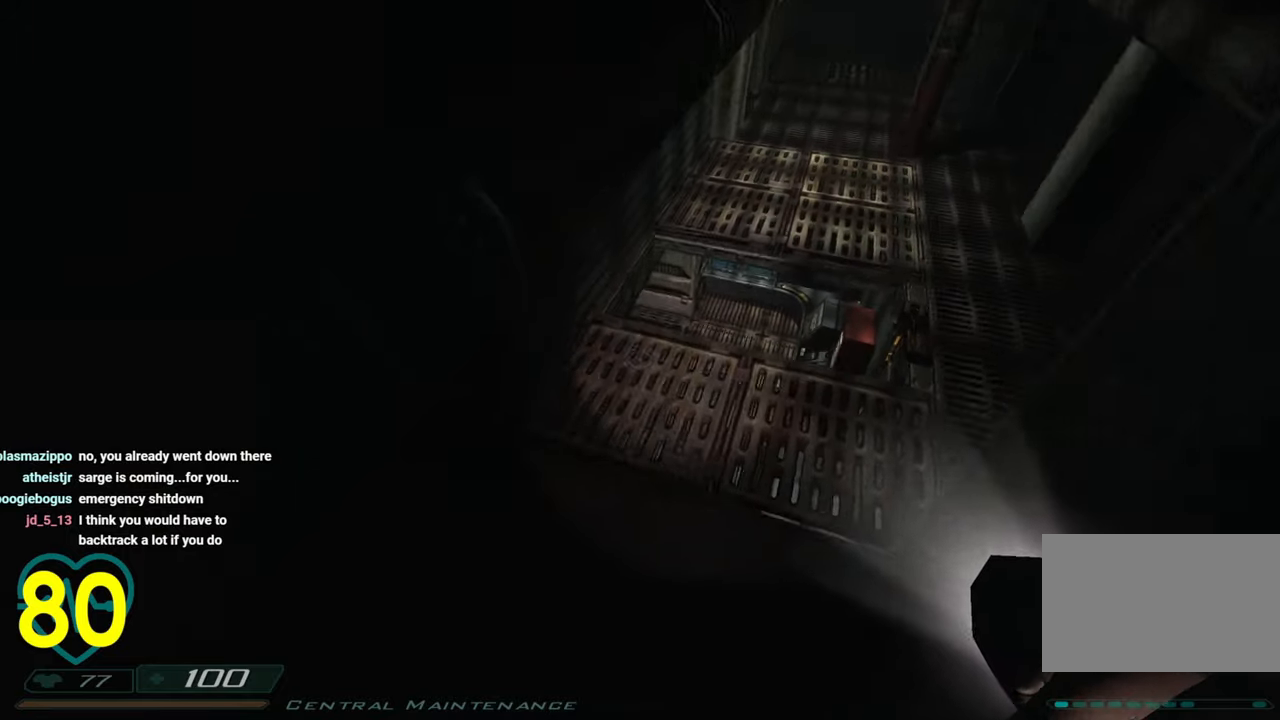
{"keys": [], "mouse": [], "mouse_move": "left", "events": [[250, "d", "up"]]}
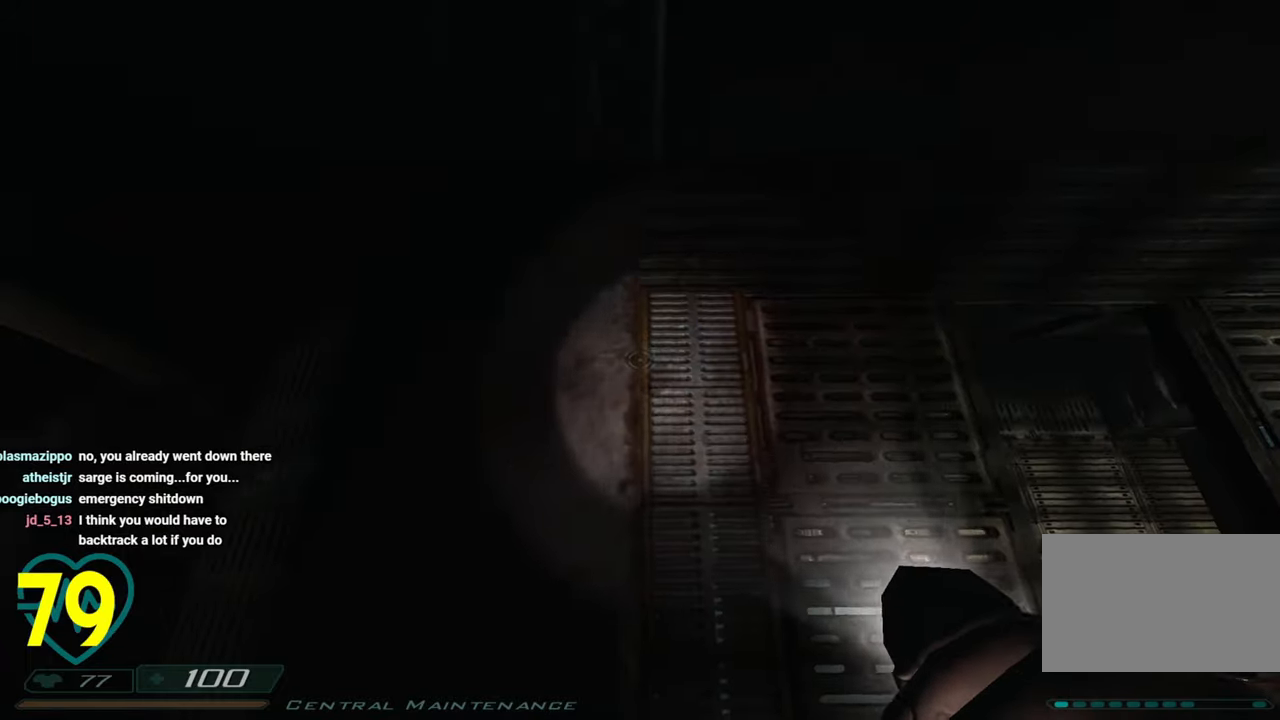
{"keys": [], "mouse": [], "mouse_move": "right", "events": [[183, "w", "down"], [466, "w", "up"]]}
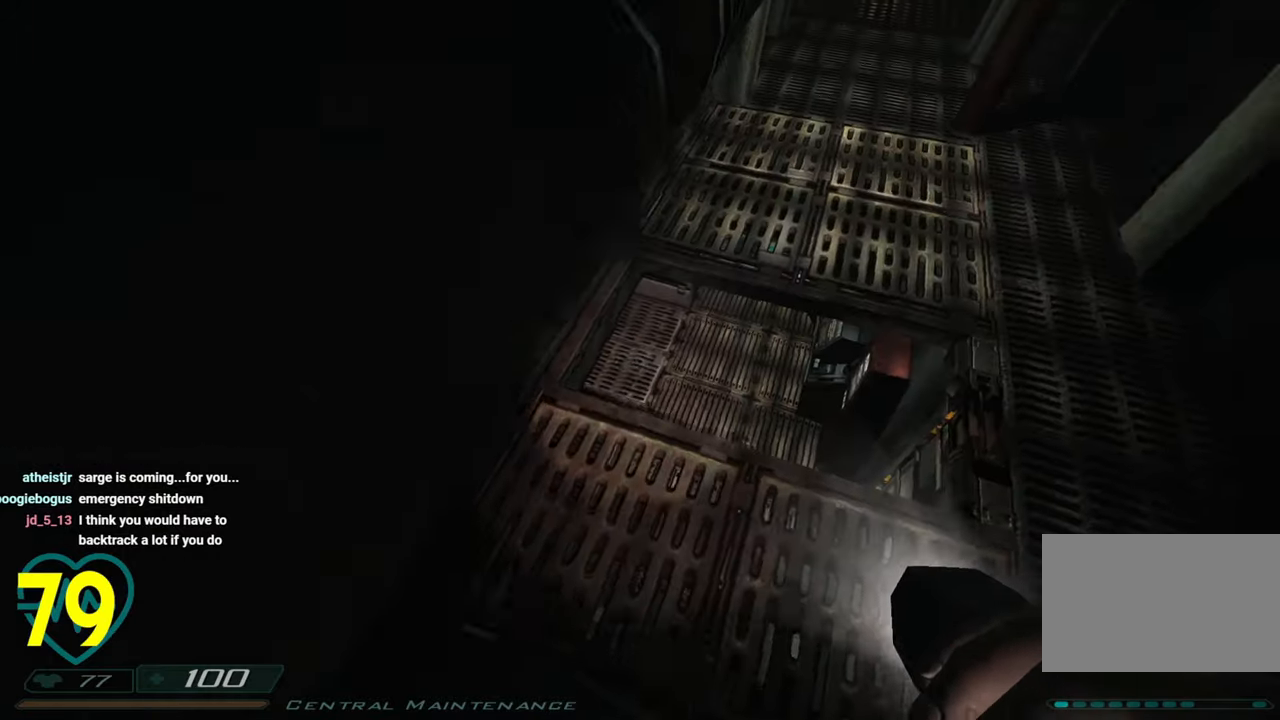
{"keys": [], "mouse": [], "mouse_move": "right", "events": [[333, "s", "down"], [483, "s", "up"]]}
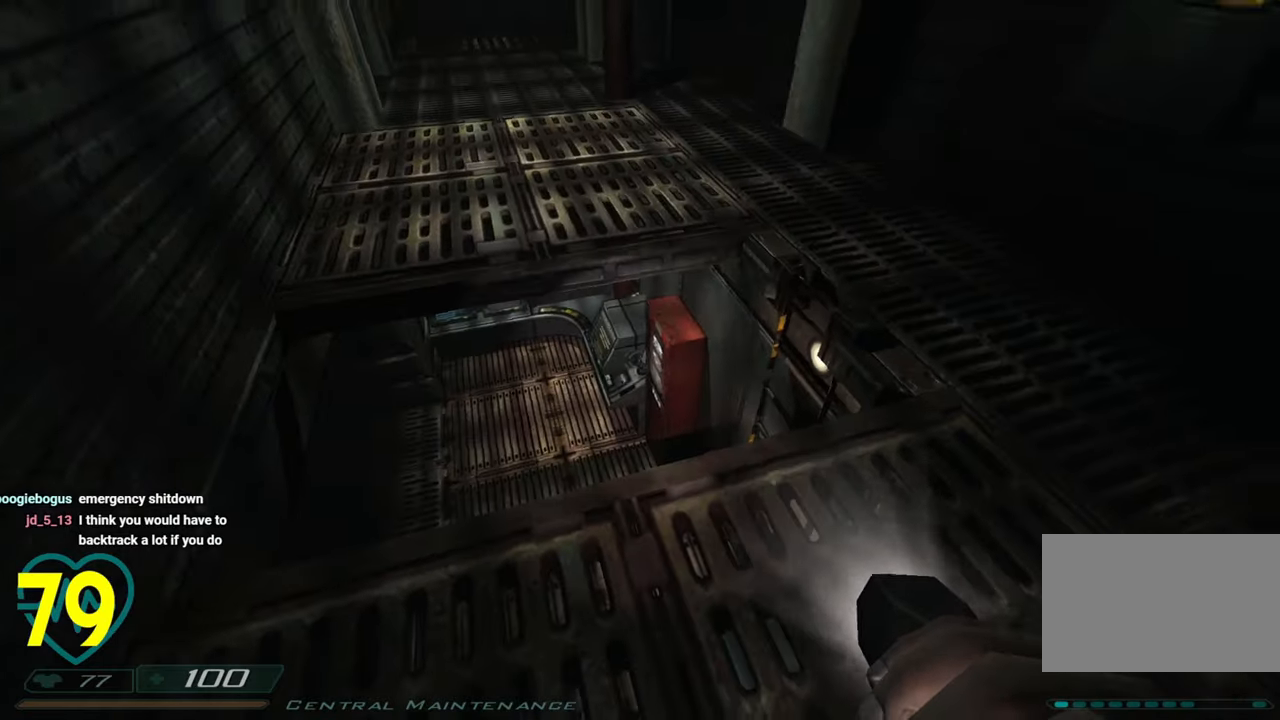
{"keys": [], "mouse": [], "mouse_move": "up-right", "events": []}
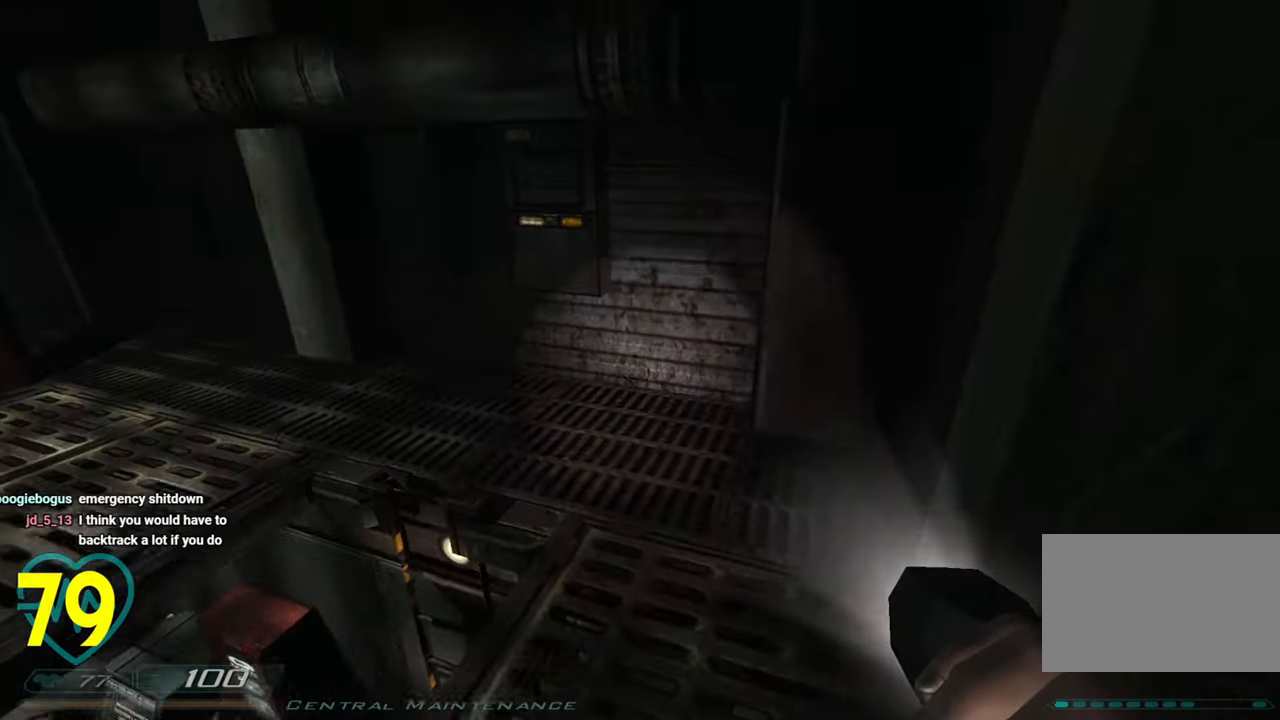
{"keys": ["d", "w"], "mouse": [], "mouse_move": "left", "events": [[33, "w", "down"], [316, "d", "down"]]}
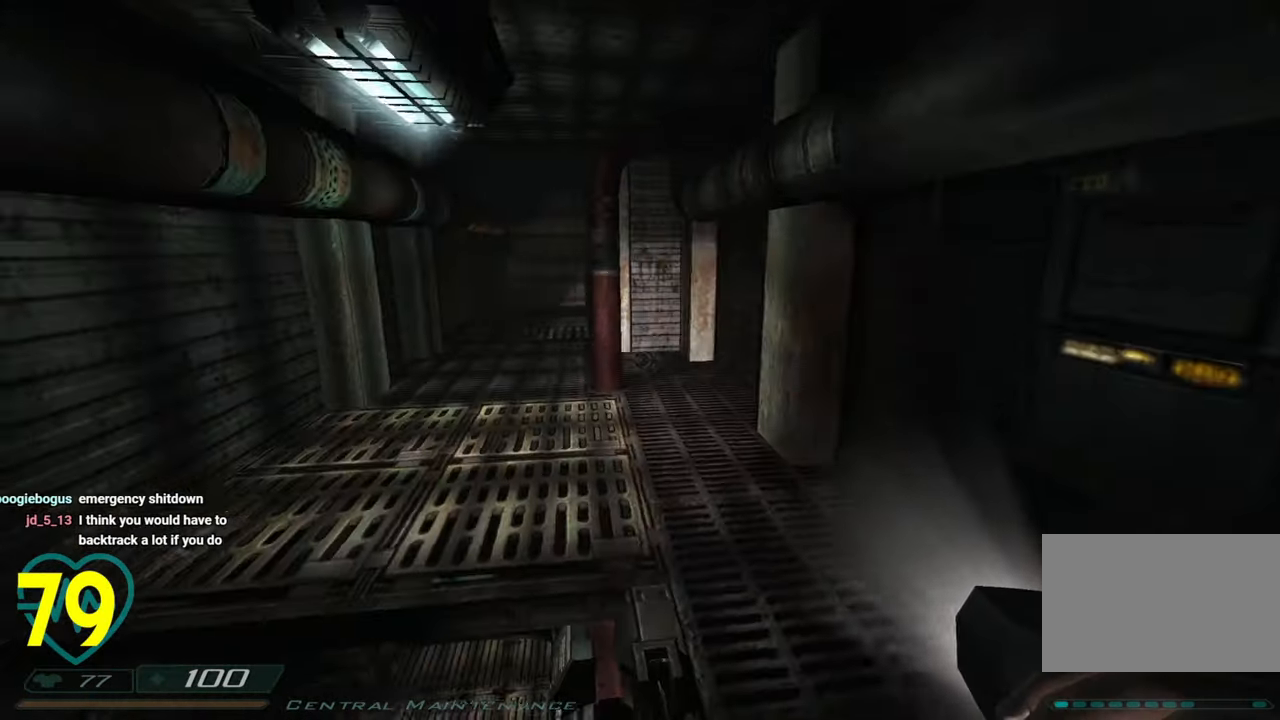
{"keys": ["shift", "w"], "mouse": [], "mouse_move": "still", "events": [[233, "d", "up"], [433, "shift", "down"]]}
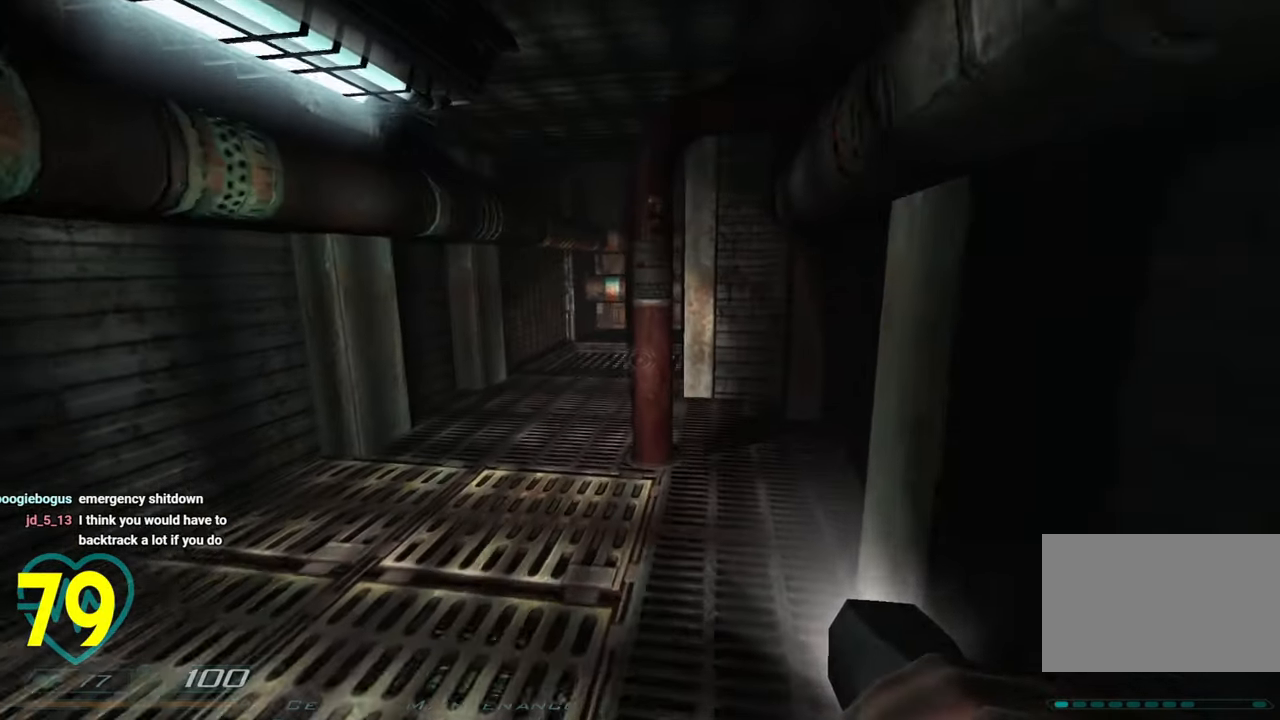
{"keys": ["shift", "w"], "mouse": [], "mouse_move": "still", "events": [[116, "a", "down"], [350, "a", "up"]]}